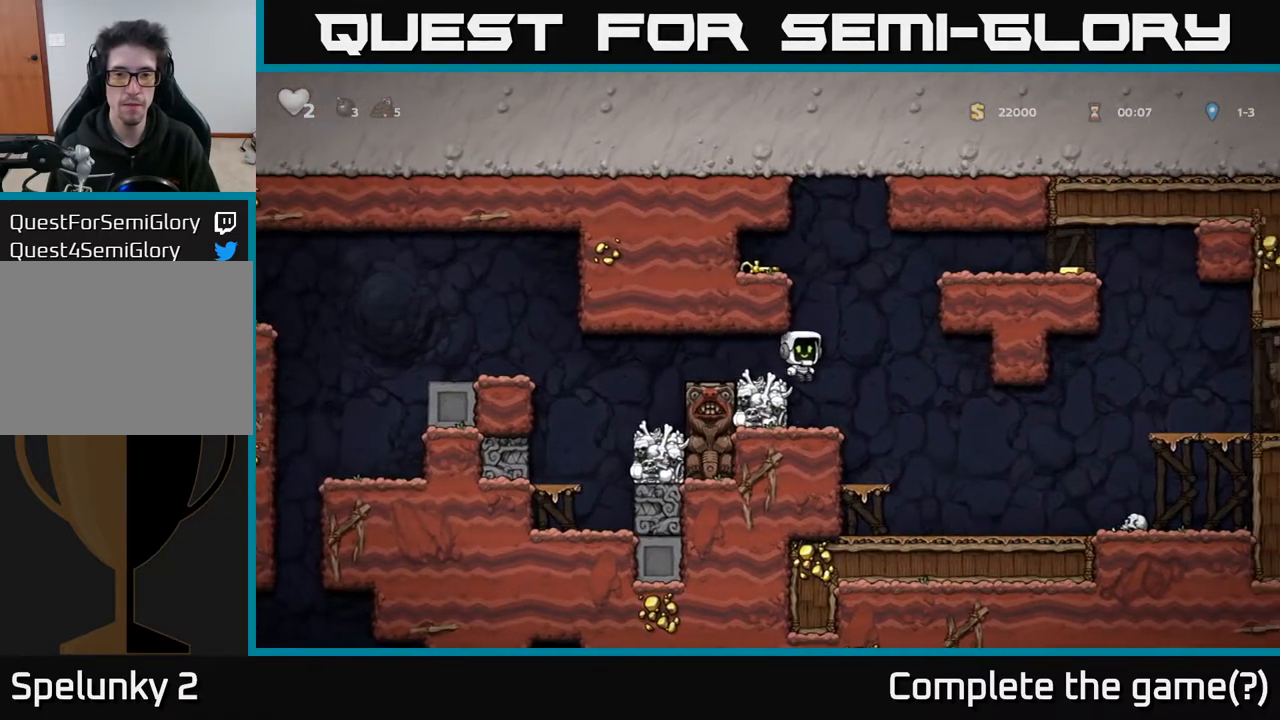
Gameplay with a controller (Xbox layout); each line is a JSON object with the inputs held at the frame after it. "events" lists button and stick changes between this image and that frame as [ms after this image, input, new state], when the widget could be followed in between.
{"buttons": ["A", "DPAD_LEFT"], "left_stick": "center", "right_stick": "center", "events": [[17, "DPAD_RIGHT", "up"], [50, "DPAD_LEFT", "down"], [117, "A", "up"], [483, "A", "down"]]}
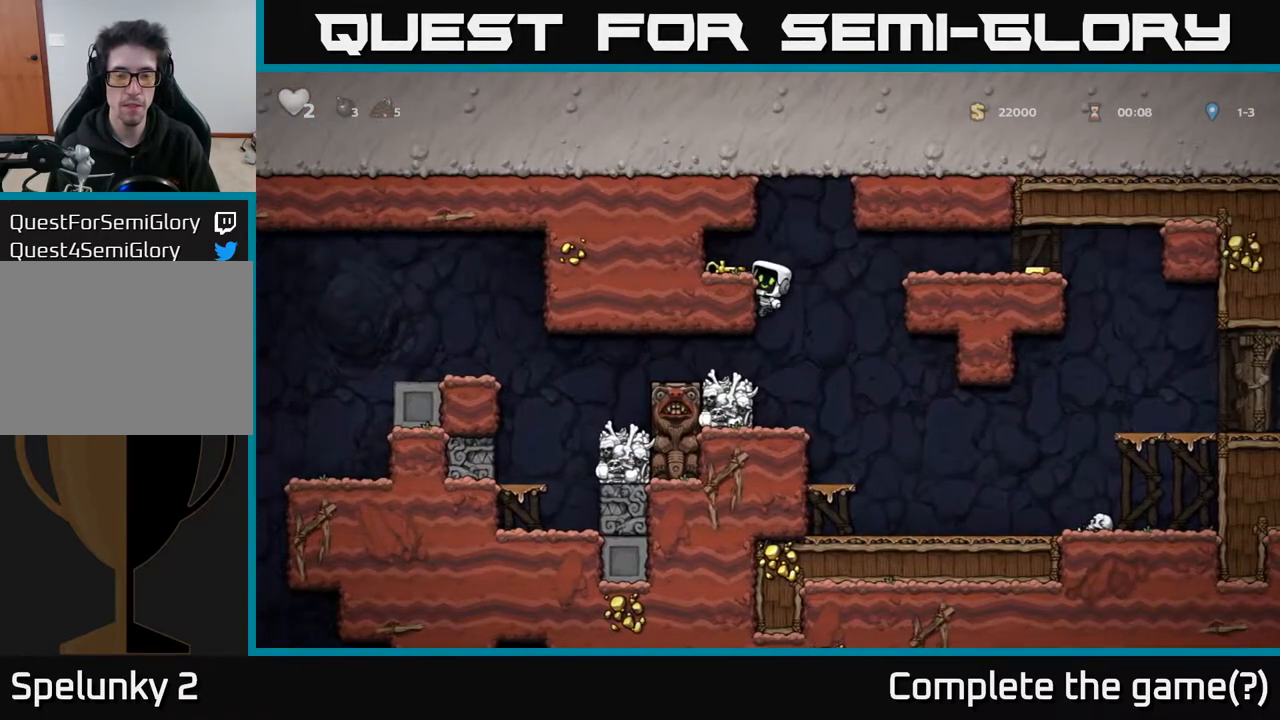
{"buttons": [], "left_stick": "center", "right_stick": "center", "events": [[67, "A", "up"], [217, "DPAD_LEFT", "up"]]}
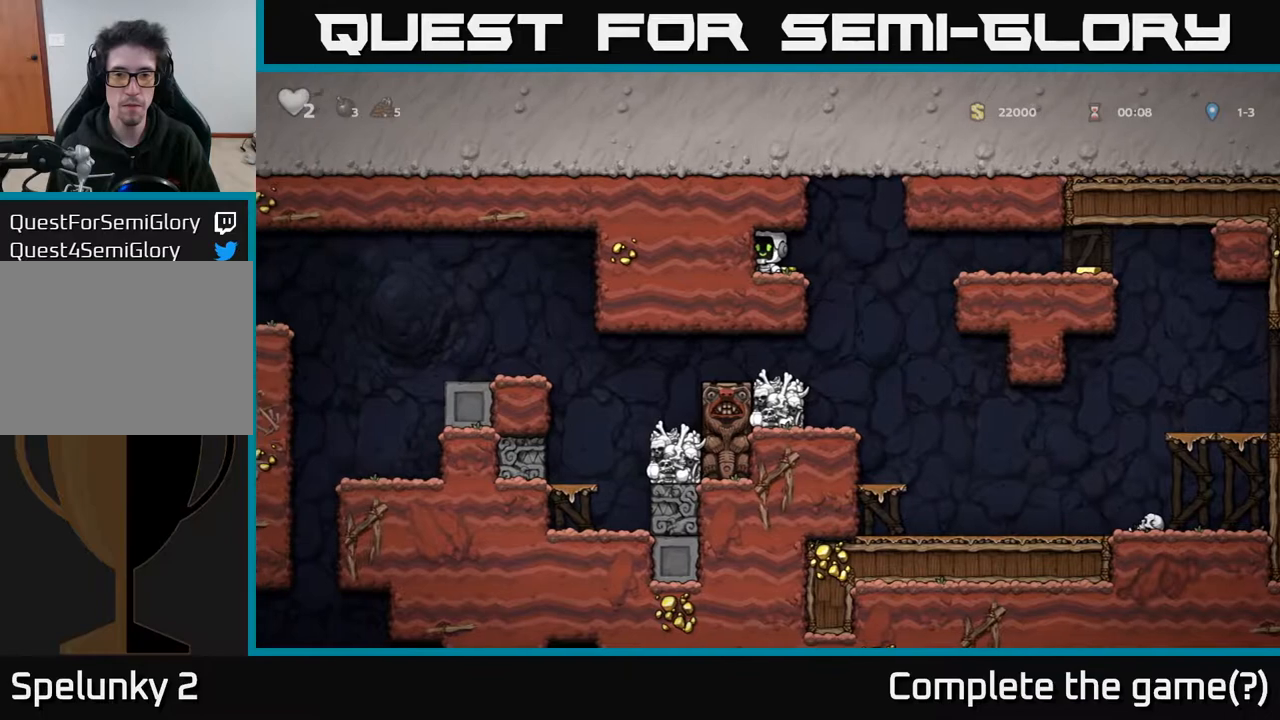
{"buttons": ["DPAD_RIGHT"], "left_stick": "center", "right_stick": "center", "events": [[17, "DPAD_DOWN", "down"], [67, "X", "down"], [167, "DPAD_DOWN", "up"], [183, "X", "up"], [333, "DPAD_RIGHT", "down"]]}
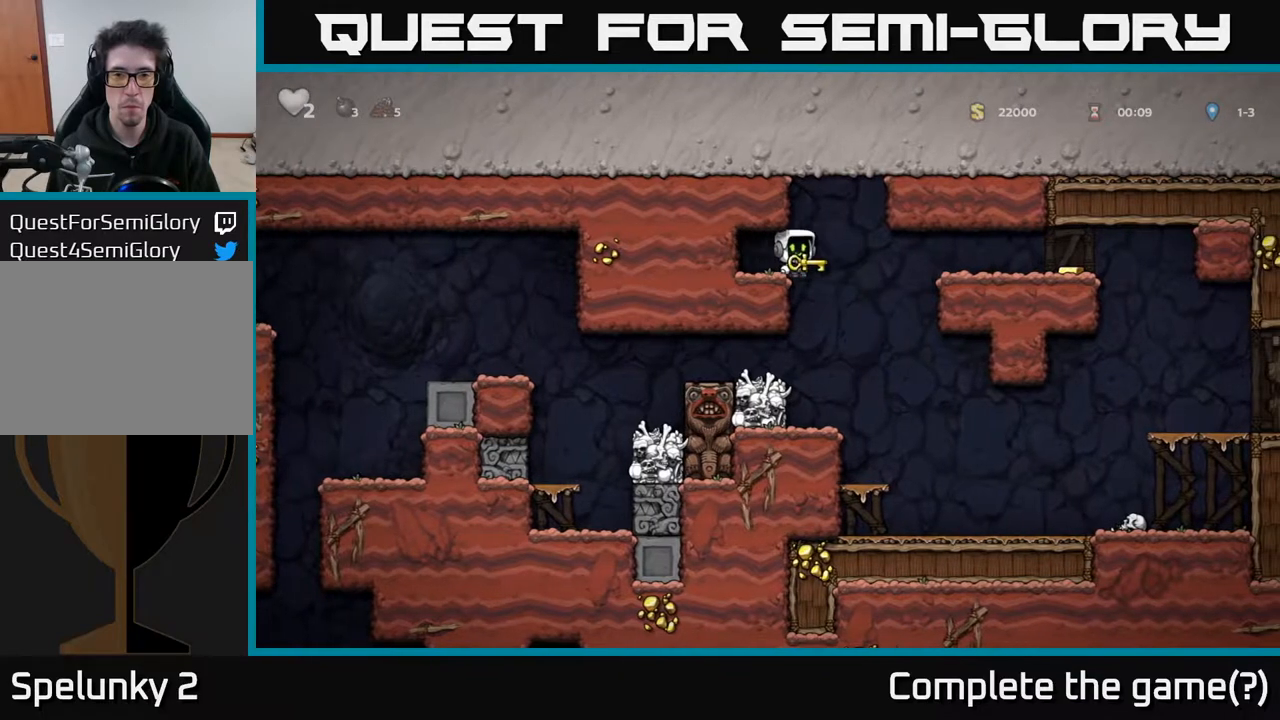
{"buttons": ["DPAD_RIGHT"], "left_stick": "center", "right_stick": "center", "events": [[17, "A", "down"], [67, "A", "up"]]}
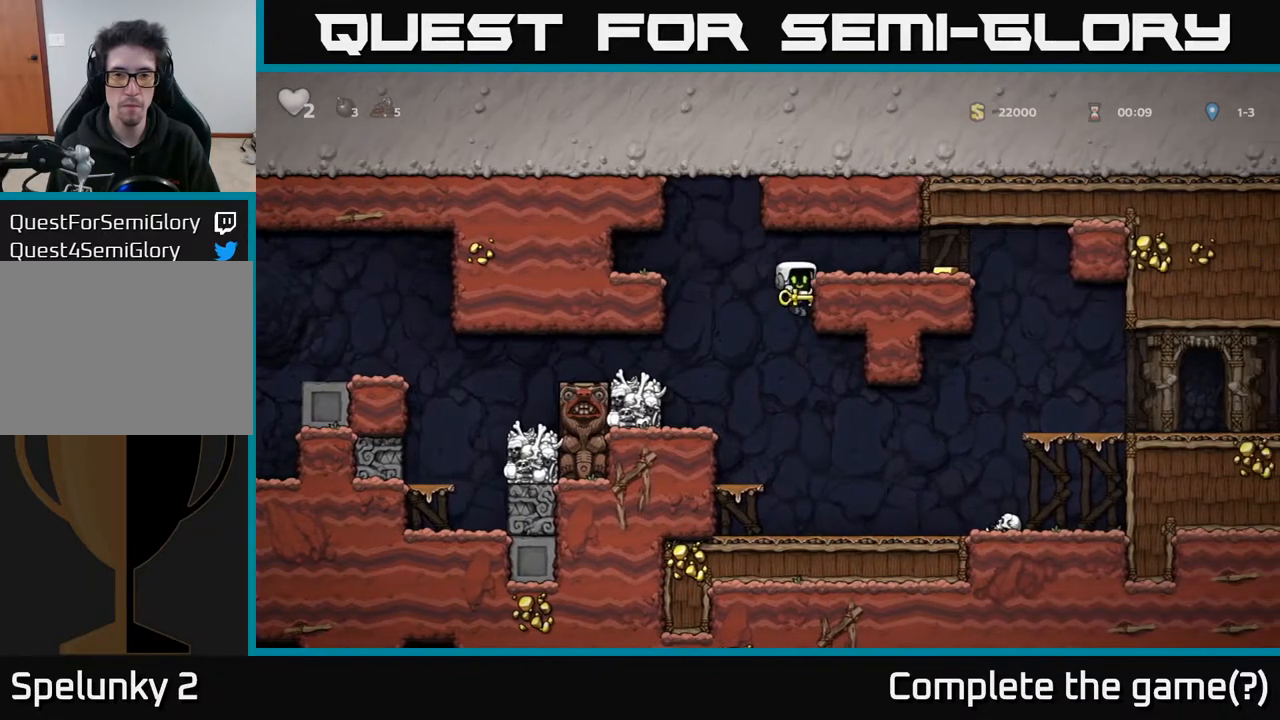
{"buttons": ["A", "DPAD_RIGHT"], "left_stick": "center", "right_stick": "center", "events": [[167, "DPAD_RIGHT", "up"], [350, "DPAD_RIGHT", "down"], [417, "A", "down"]]}
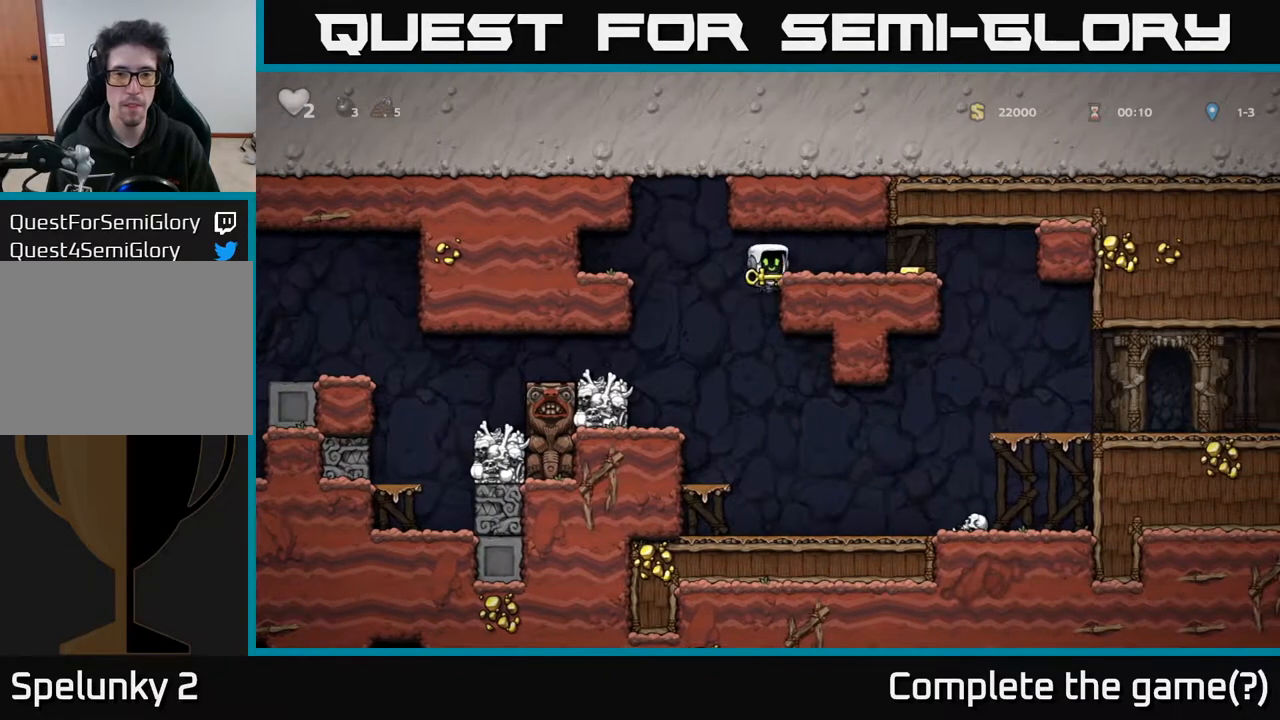
{"buttons": ["DPAD_LEFT"], "left_stick": "center", "right_stick": "center", "events": [[33, "A", "up"], [283, "DPAD_RIGHT", "up"], [317, "DPAD_LEFT", "down"]]}
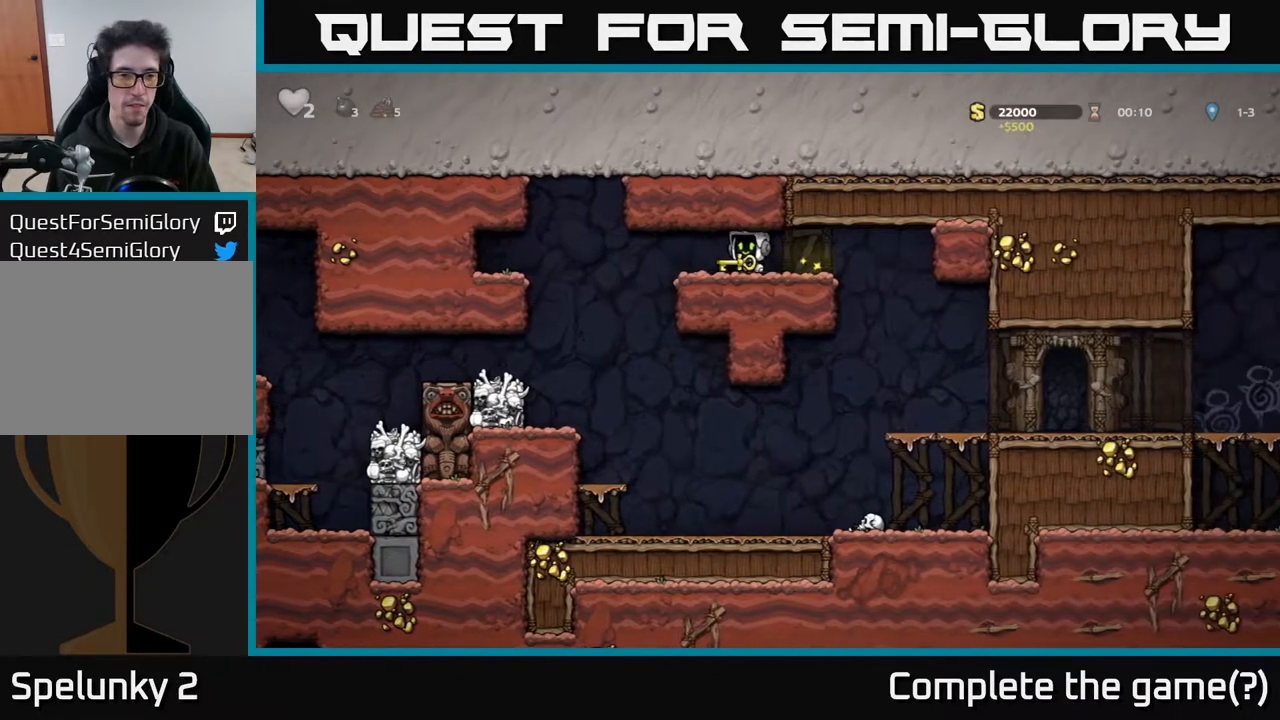
{"buttons": [], "left_stick": "center", "right_stick": "center", "events": [[300, "DPAD_LEFT", "up"]]}
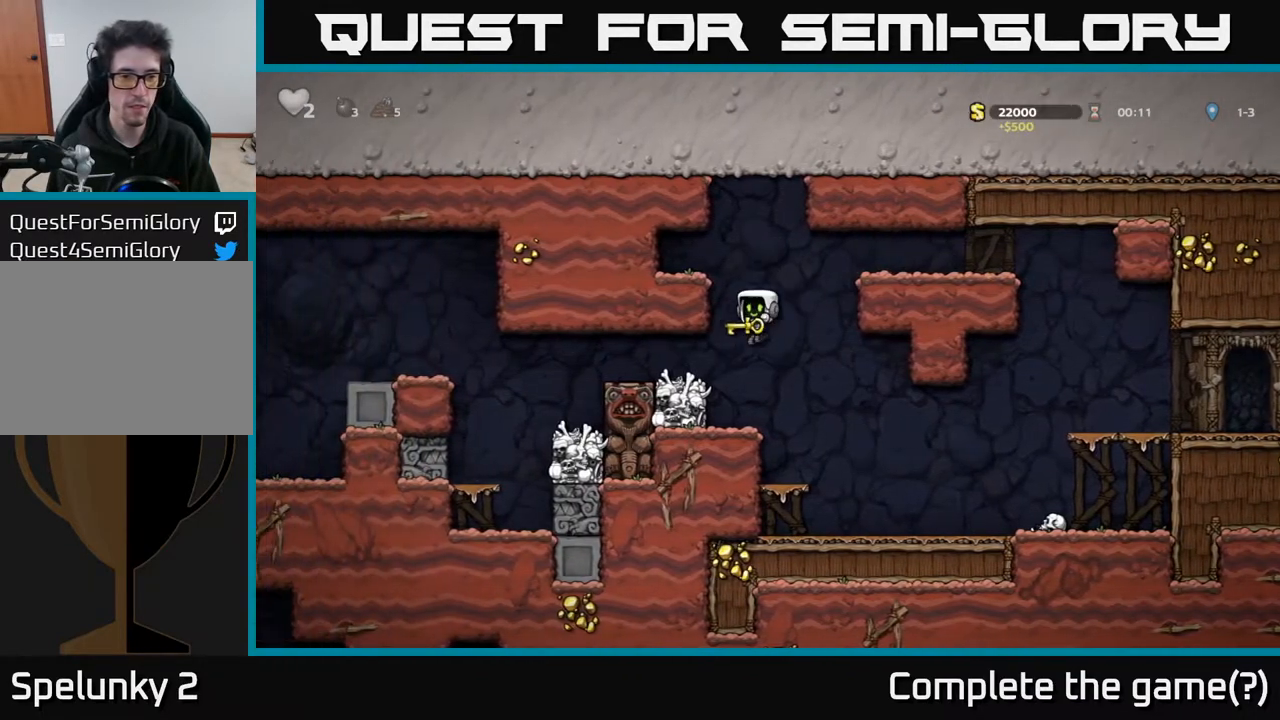
{"buttons": [], "left_stick": "center", "right_stick": "center", "events": [[117, "DPAD_LEFT", "down"], [200, "A", "down"], [317, "A", "up"], [467, "DPAD_LEFT", "up"]]}
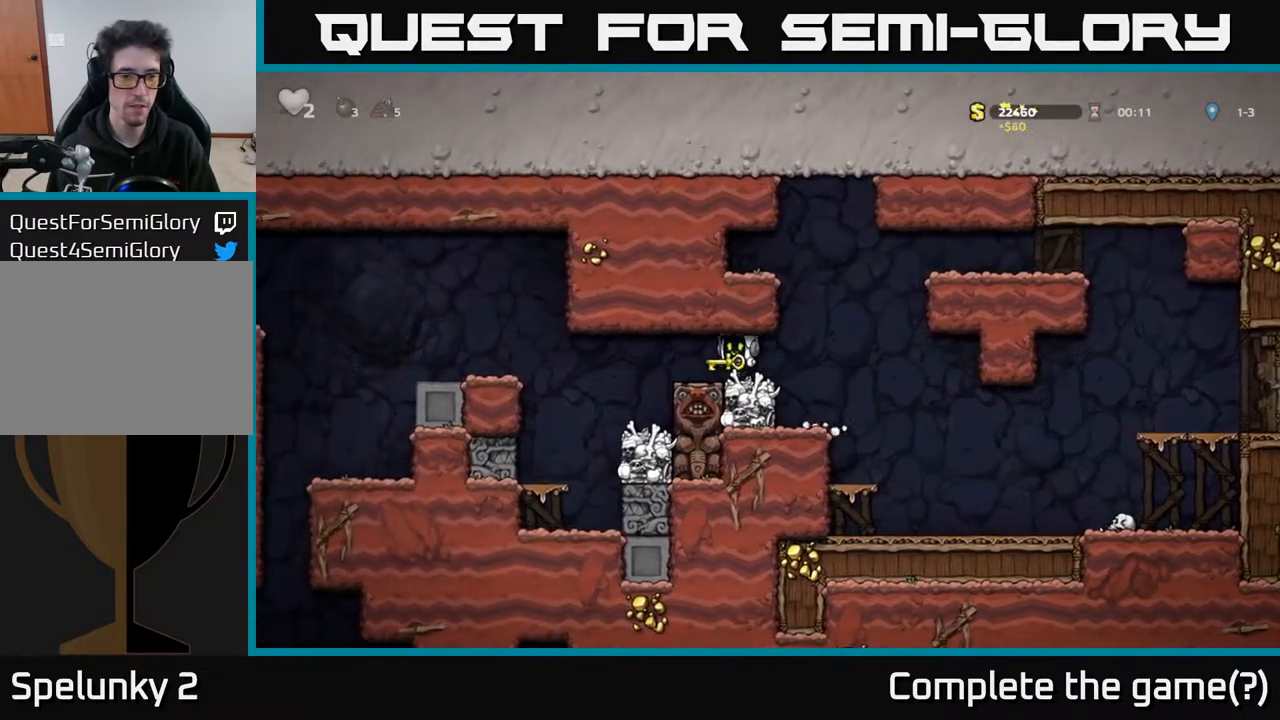
{"buttons": ["DPAD_LEFT"], "left_stick": "center", "right_stick": "center", "events": [[417, "DPAD_LEFT", "down"]]}
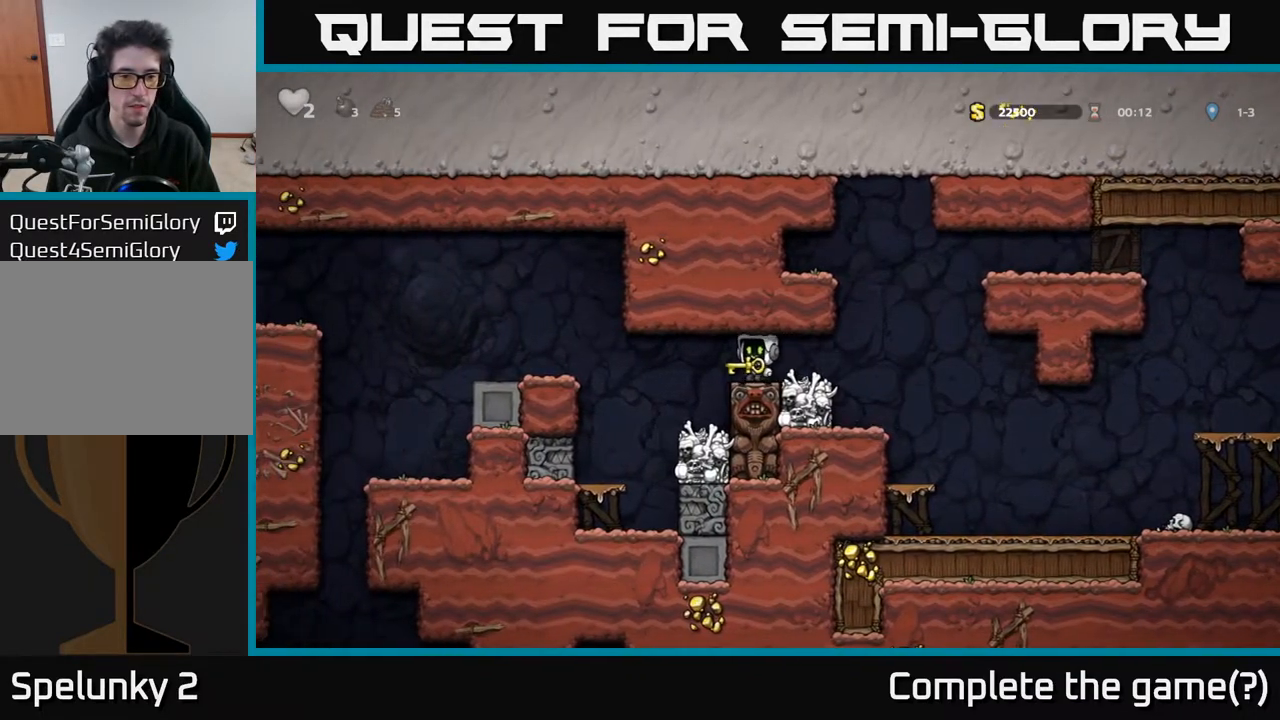
{"buttons": ["A", "DPAD_LEFT"], "left_stick": "center", "right_stick": "center", "events": [[83, "DPAD_LEFT", "up"], [433, "DPAD_LEFT", "down"], [500, "A", "down"]]}
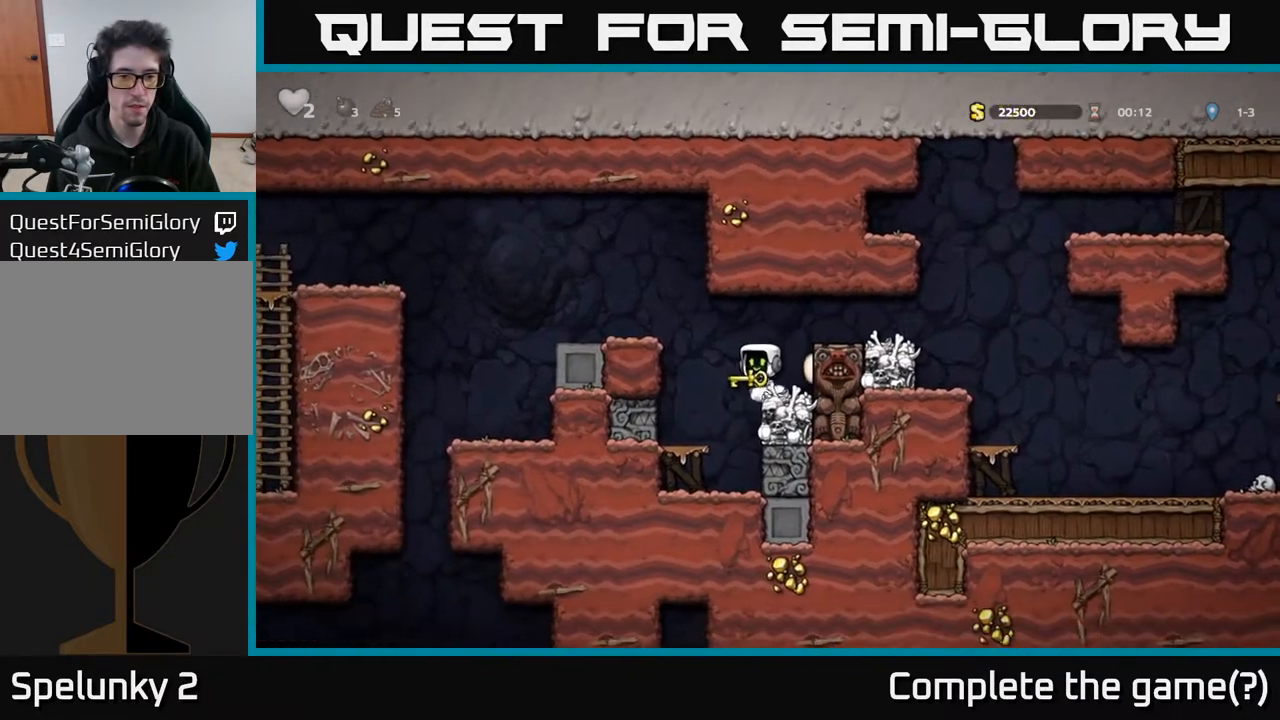
{"buttons": ["A", "DPAD_LEFT"], "left_stick": "center", "right_stick": "center", "events": [[133, "A", "up"], [433, "A", "down"]]}
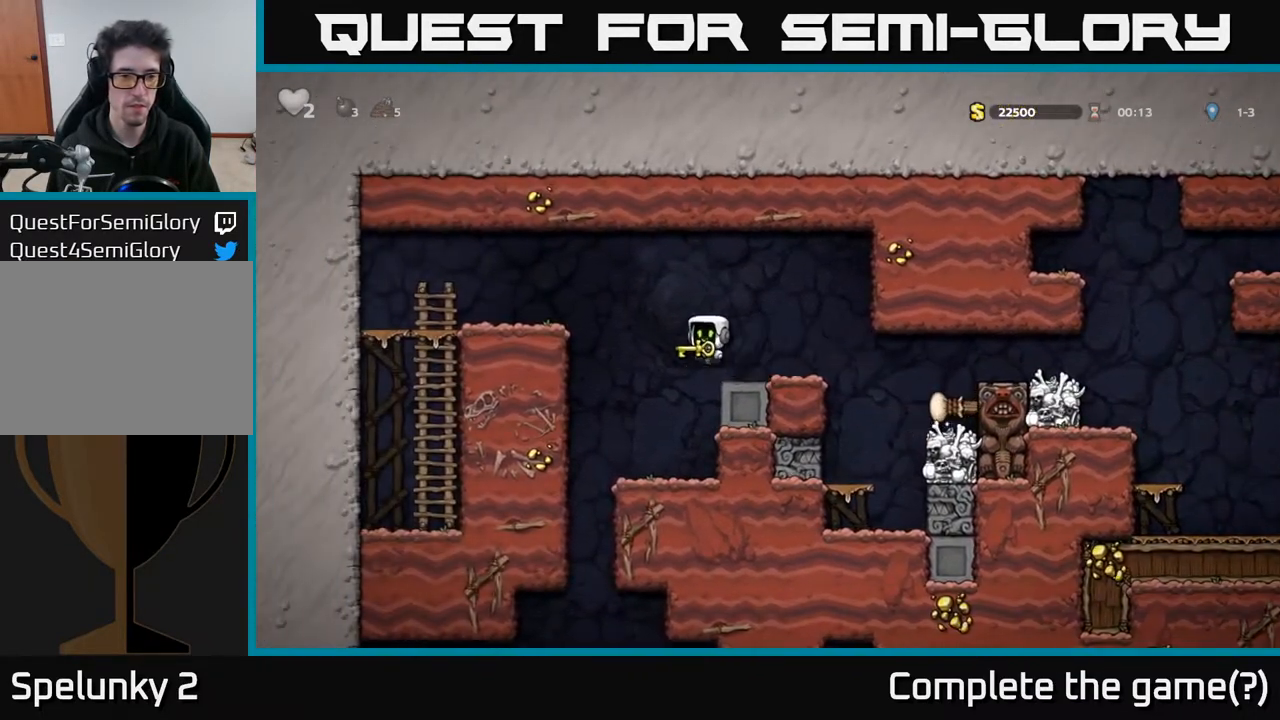
{"buttons": ["DPAD_RIGHT"], "left_stick": "center", "right_stick": "center", "events": [[150, "A", "up"], [300, "DPAD_LEFT", "up"], [350, "DPAD_RIGHT", "down"]]}
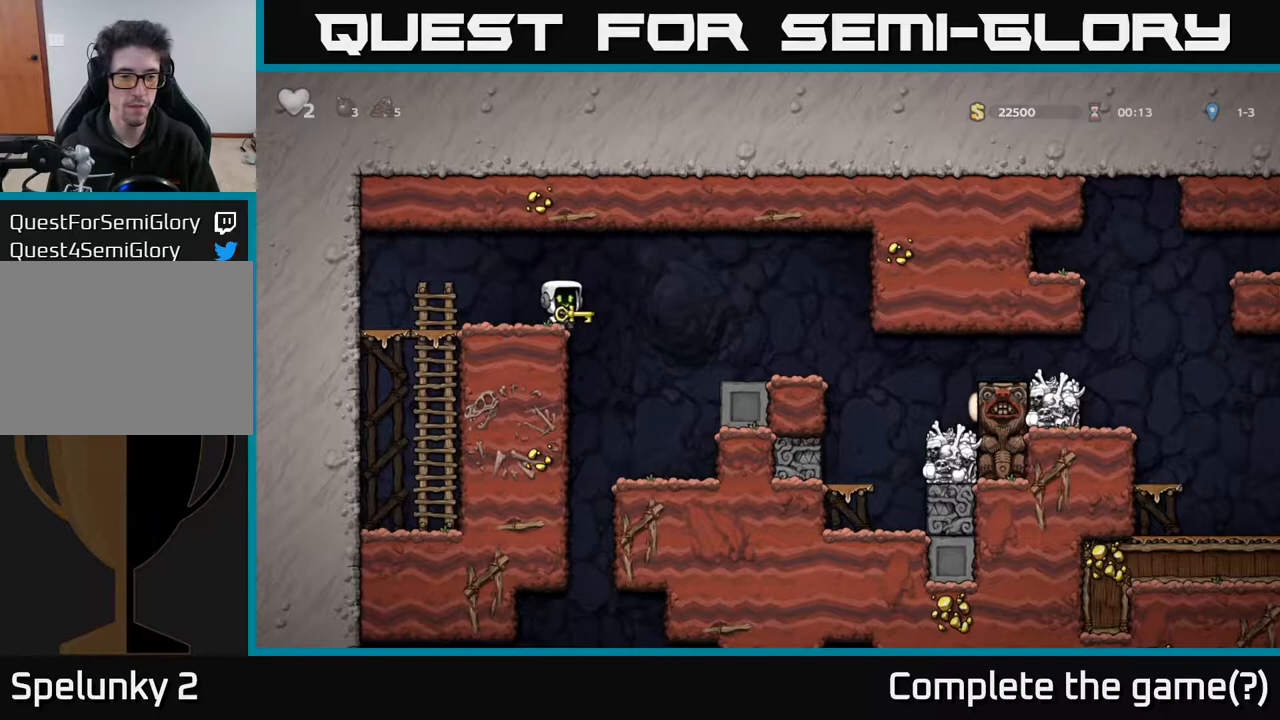
{"buttons": ["DPAD_LEFT"], "left_stick": "center", "right_stick": "center", "events": [[117, "DPAD_RIGHT", "up"], [483, "DPAD_LEFT", "down"]]}
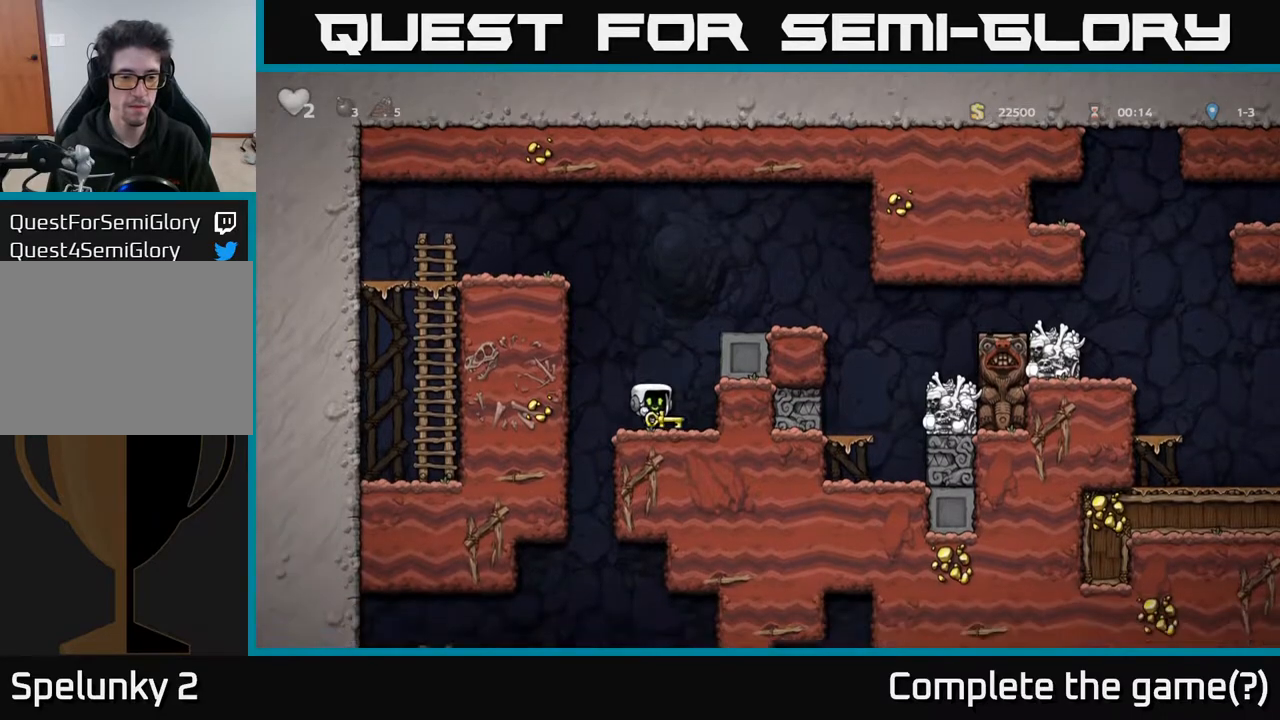
{"buttons": ["DPAD_DOWN"], "left_stick": "center", "right_stick": "center", "events": [[183, "DPAD_LEFT", "up"], [200, "DPAD_RIGHT", "down"], [333, "DPAD_DOWN", "down"], [367, "DPAD_RIGHT", "up"]]}
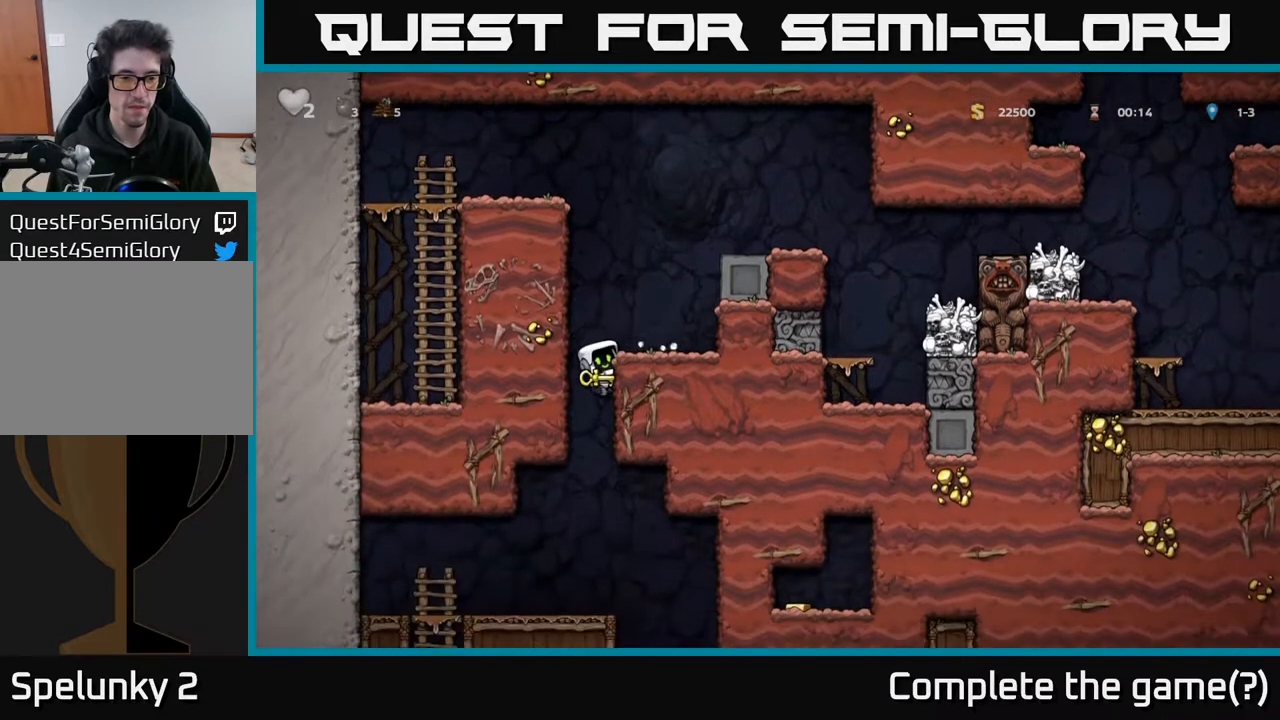
{"buttons": [], "left_stick": "center", "right_stick": "center", "events": [[317, "A", "down"], [400, "A", "up"], [467, "DPAD_DOWN", "up"]]}
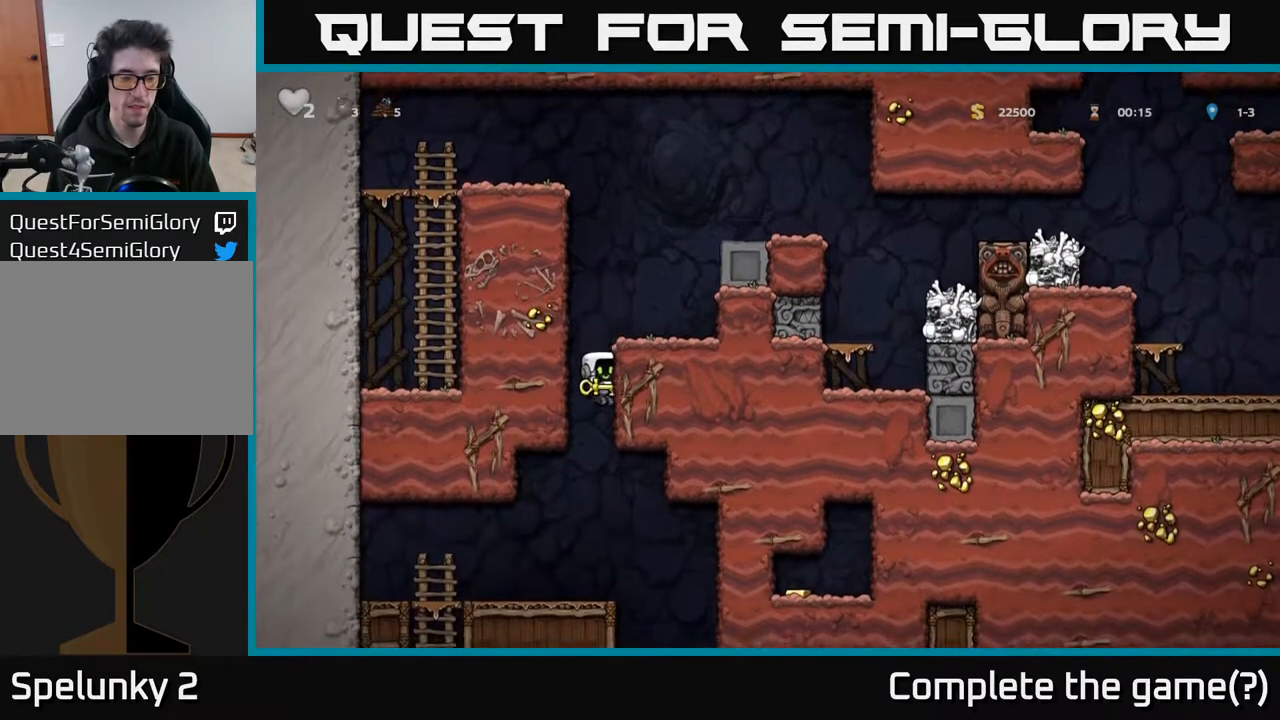
{"buttons": ["DPAD_DOWN"], "left_stick": "center", "right_stick": "center", "events": [[100, "DPAD_LEFT", "down"], [450, "DPAD_DOWN", "down"], [450, "DPAD_LEFT", "up"]]}
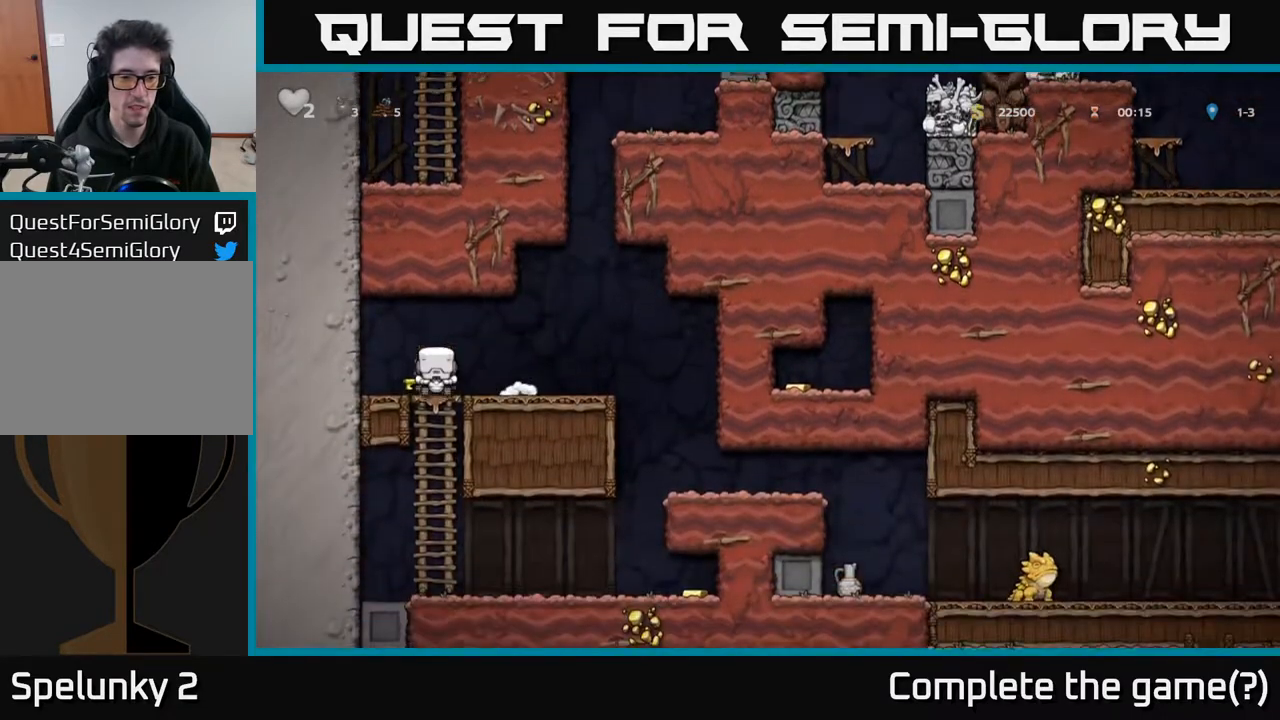
{"buttons": ["DPAD_RIGHT"], "left_stick": "center", "right_stick": "center", "events": [[167, "A", "down"], [267, "A", "up"], [350, "DPAD_DOWN", "up"], [417, "DPAD_RIGHT", "down"]]}
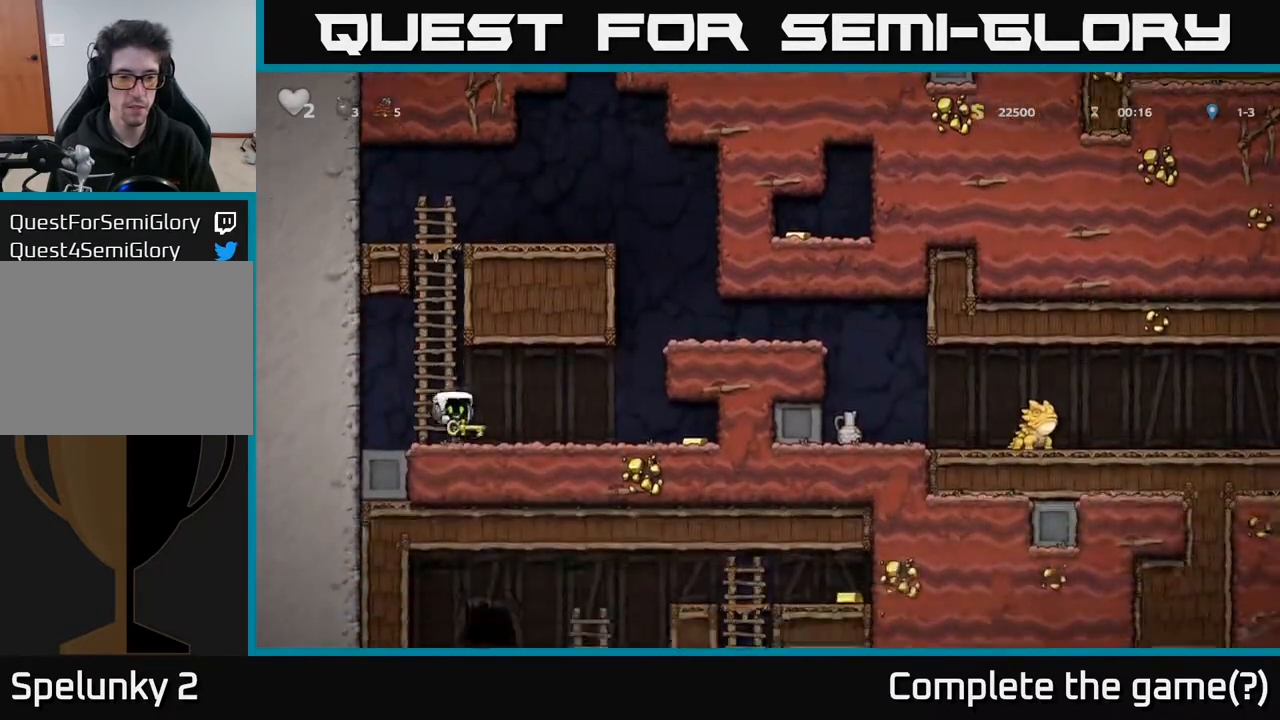
{"buttons": ["DPAD_RIGHT"], "left_stick": "center", "right_stick": "center", "events": []}
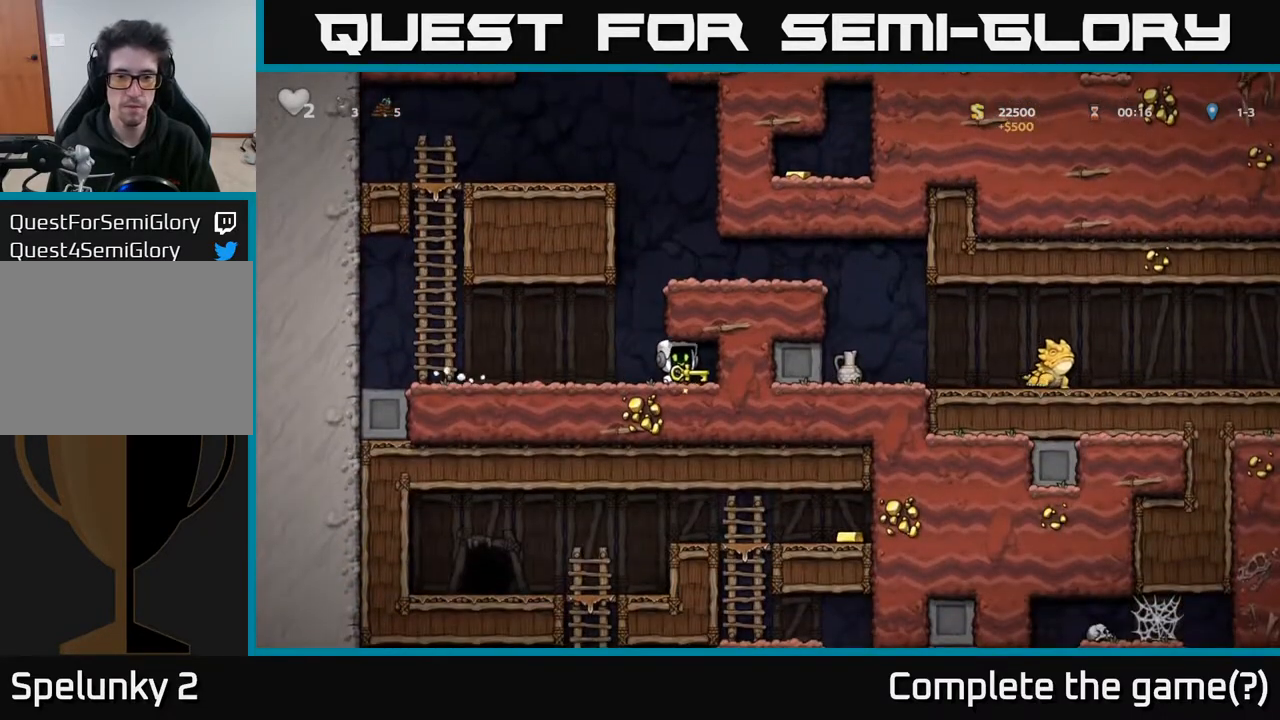
{"buttons": ["DPAD_RIGHT"], "left_stick": "center", "right_stick": "center", "events": [[50, "DPAD_RIGHT", "up"], [67, "DPAD_LEFT", "down"], [283, "DPAD_LEFT", "up"], [317, "A", "down"], [317, "DPAD_RIGHT", "down"], [483, "A", "up"]]}
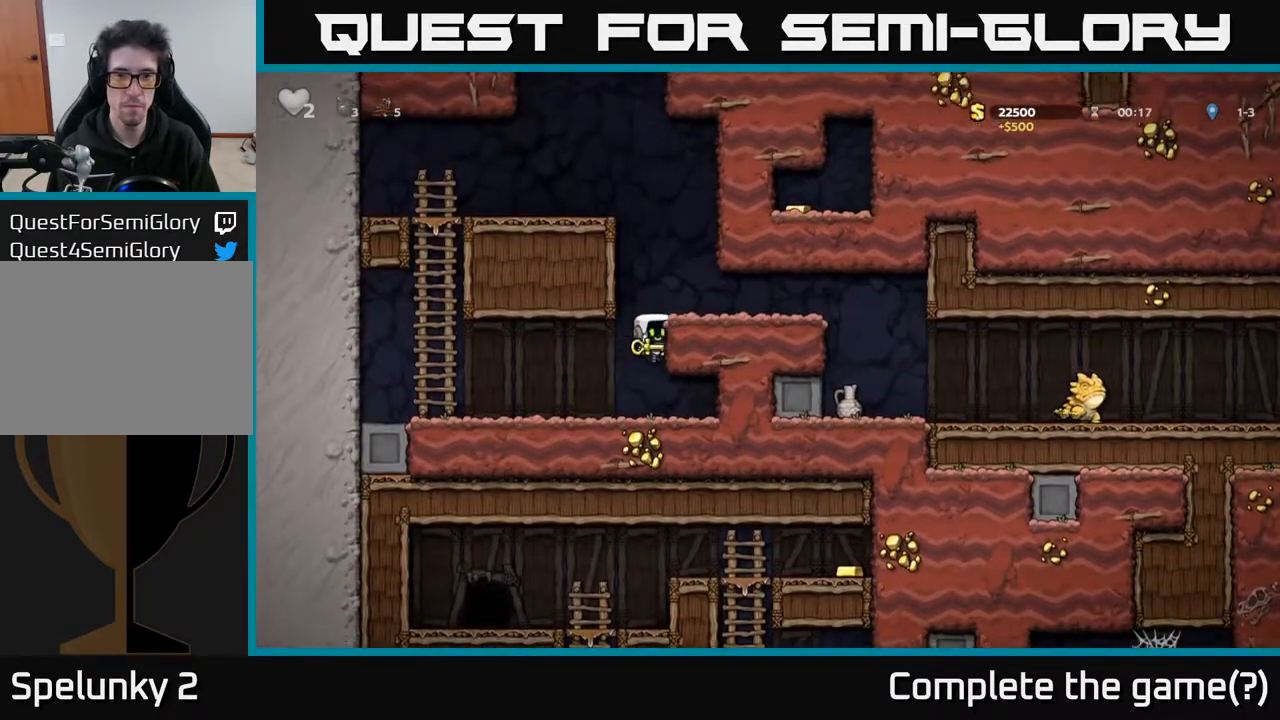
{"buttons": ["DPAD_RIGHT"], "left_stick": "center", "right_stick": "center", "events": [[167, "A", "down"], [283, "A", "up"]]}
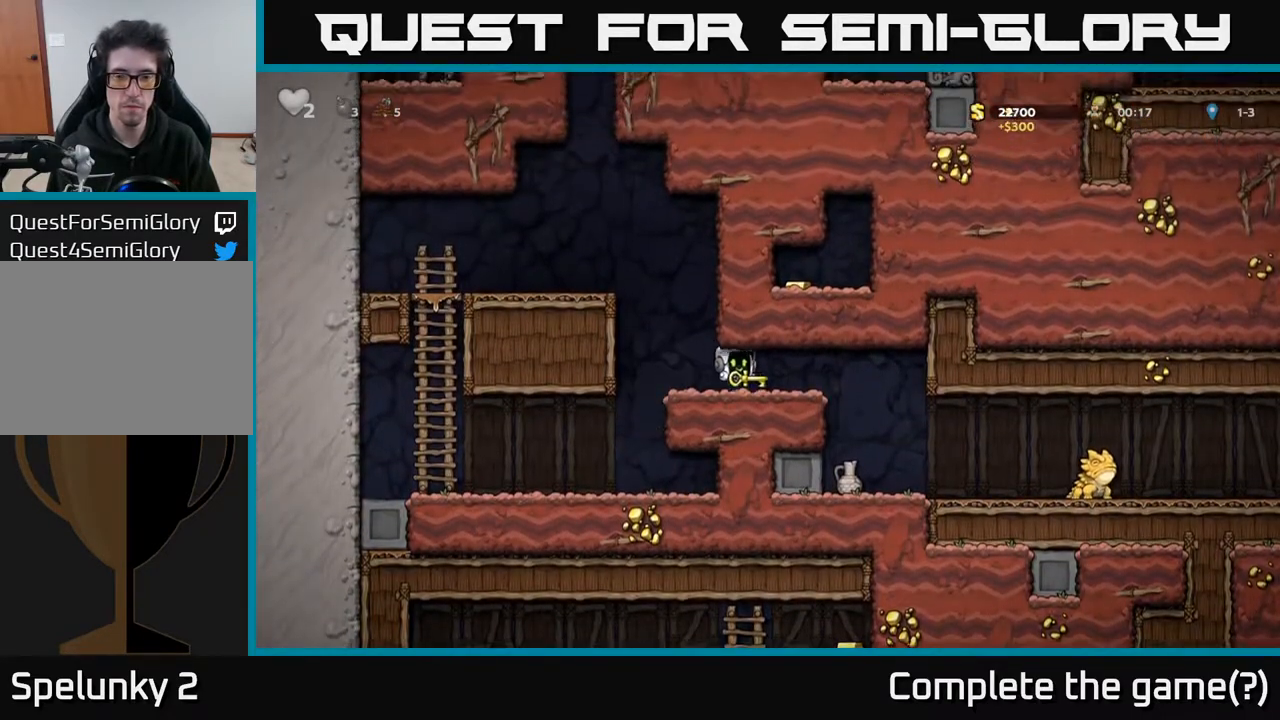
{"buttons": [], "left_stick": "center", "right_stick": "center", "events": [[250, "DPAD_RIGHT", "up"]]}
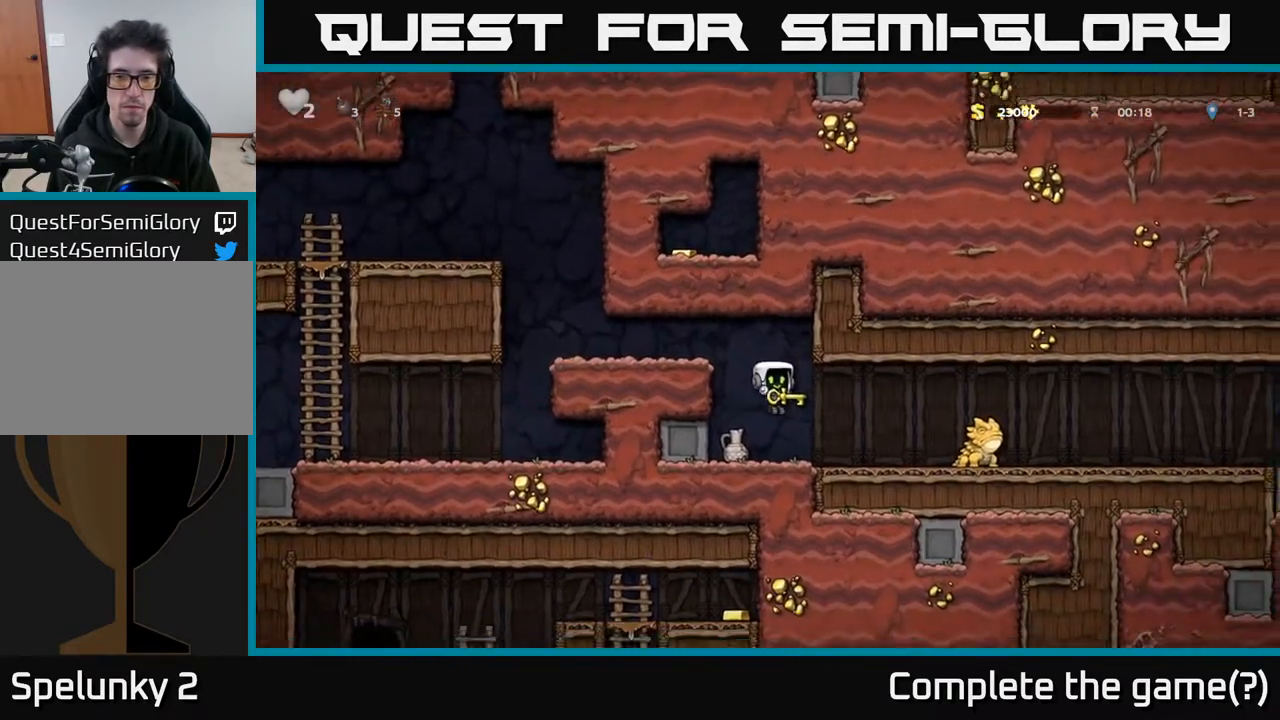
{"buttons": ["X", "DPAD_DOWN"], "left_stick": "center", "right_stick": "center", "events": [[50, "DPAD_RIGHT", "down"], [67, "X", "down"], [117, "DPAD_RIGHT", "up"], [150, "X", "up"], [200, "DPAD_LEFT", "down"], [367, "DPAD_DOWN", "down"], [400, "DPAD_LEFT", "up"], [467, "X", "down"]]}
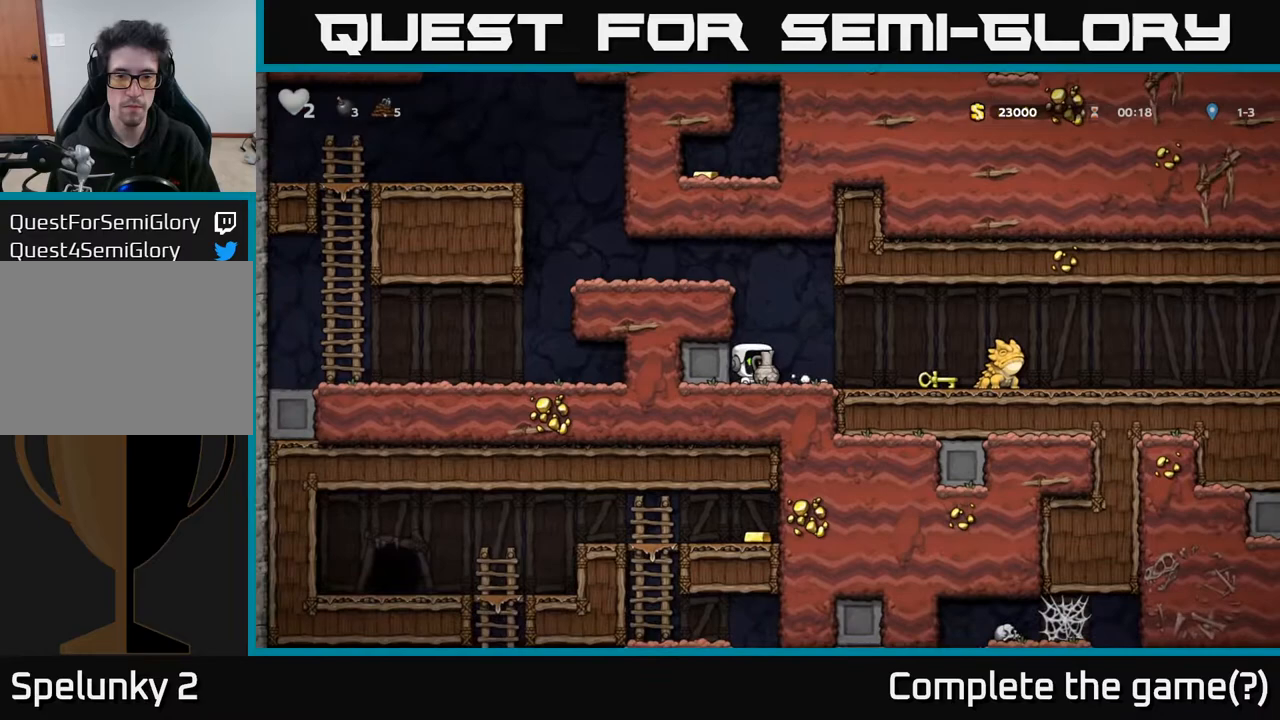
{"buttons": ["X"], "left_stick": "center", "right_stick": "center", "events": [[67, "DPAD_DOWN", "up"], [67, "X", "up"], [150, "DPAD_RIGHT", "down"], [233, "A", "down"], [233, "DPAD_RIGHT", "up"], [300, "A", "up"], [467, "X", "down"]]}
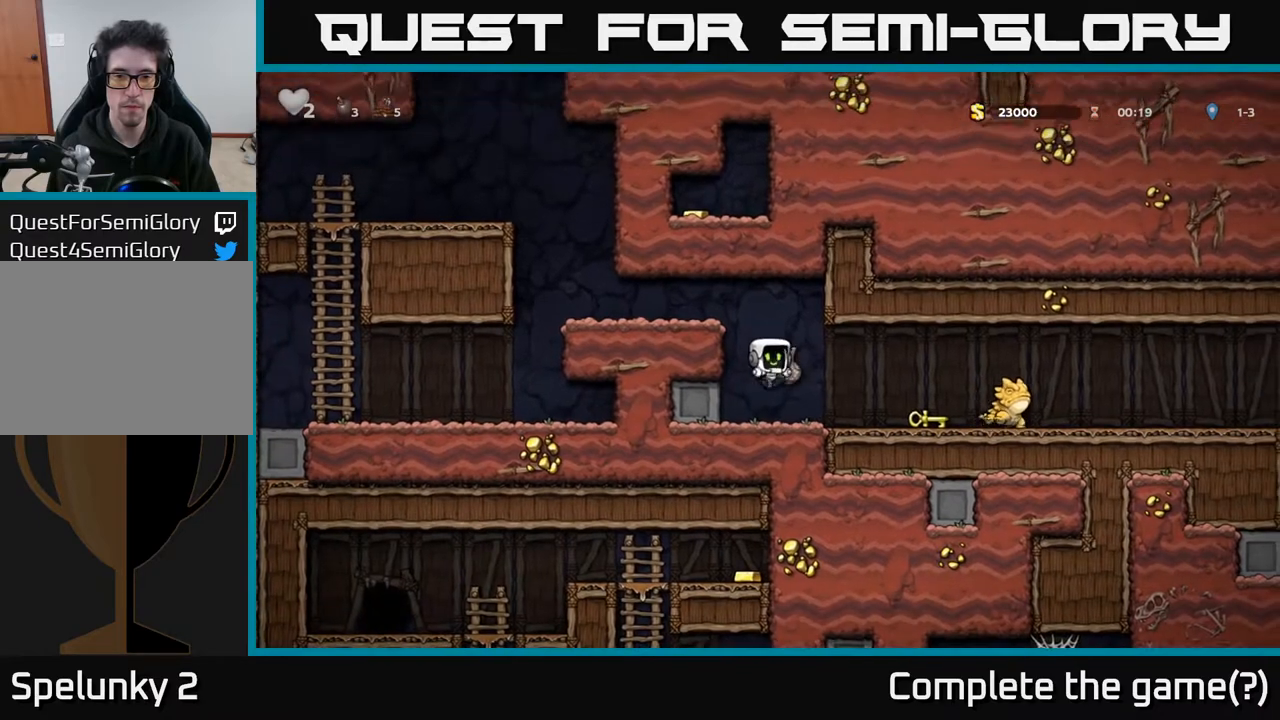
{"buttons": ["DPAD_RIGHT"], "left_stick": "center", "right_stick": "center", "events": [[33, "X", "up"], [117, "DPAD_RIGHT", "down"], [267, "DPAD_RIGHT", "up"], [367, "DPAD_RIGHT", "down"]]}
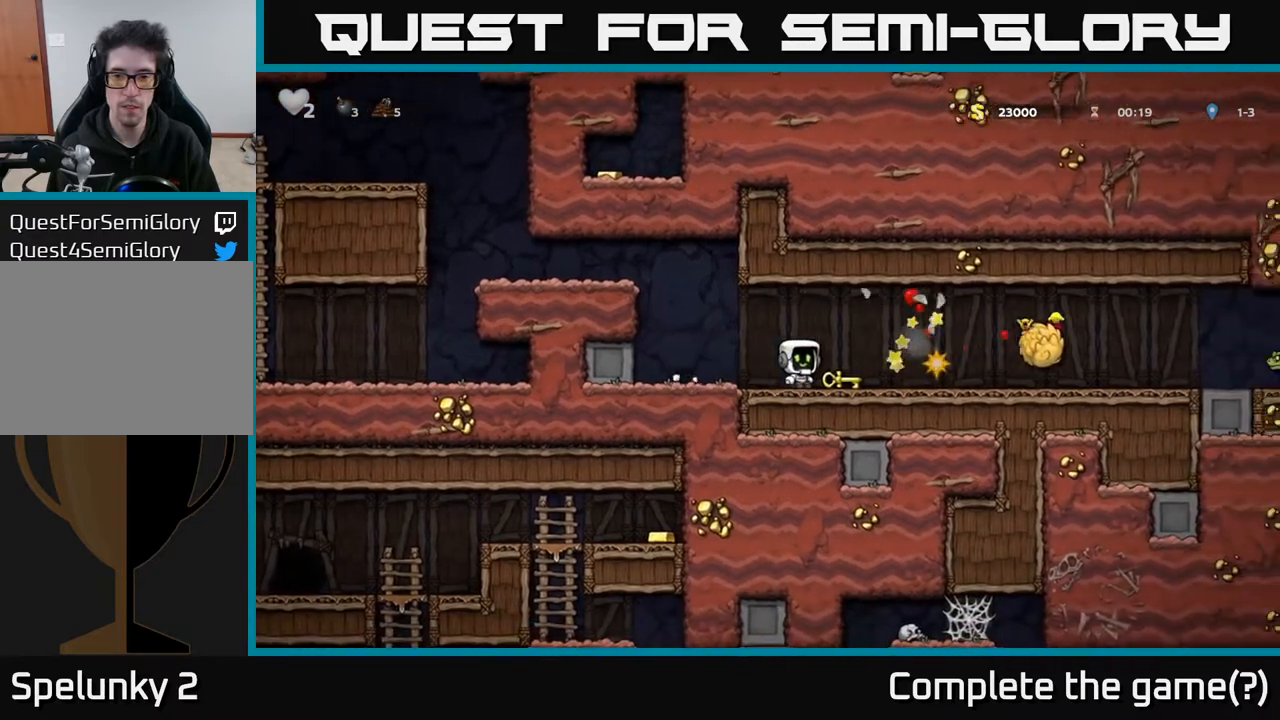
{"buttons": [], "left_stick": "center", "right_stick": "center", "events": [[67, "DPAD_DOWN", "down"], [100, "DPAD_RIGHT", "up"], [150, "X", "down"], [217, "X", "up"], [233, "DPAD_DOWN", "up"], [233, "DPAD_RIGHT", "down"], [467, "DPAD_RIGHT", "up"]]}
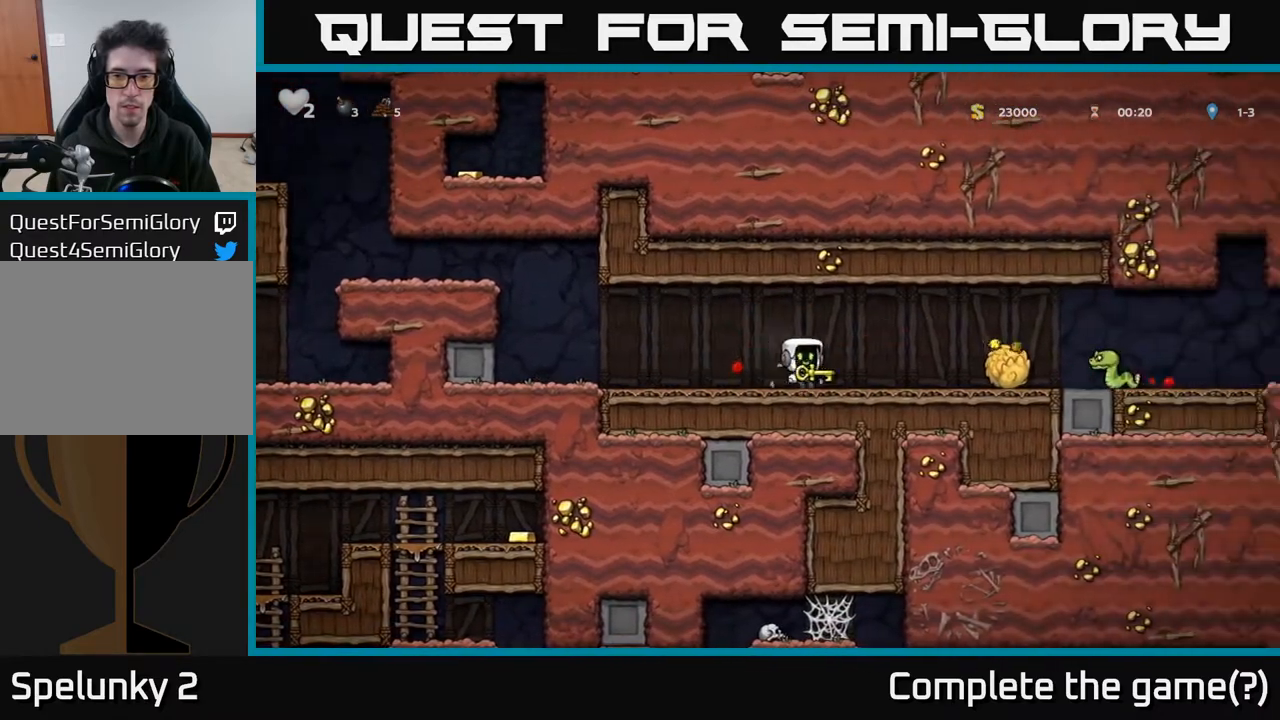
{"buttons": ["DPAD_RIGHT"], "left_stick": "center", "right_stick": "center", "events": [[100, "DPAD_RIGHT", "down"], [117, "X", "down"], [183, "X", "up"], [233, "DPAD_RIGHT", "up"], [417, "DPAD_RIGHT", "down"]]}
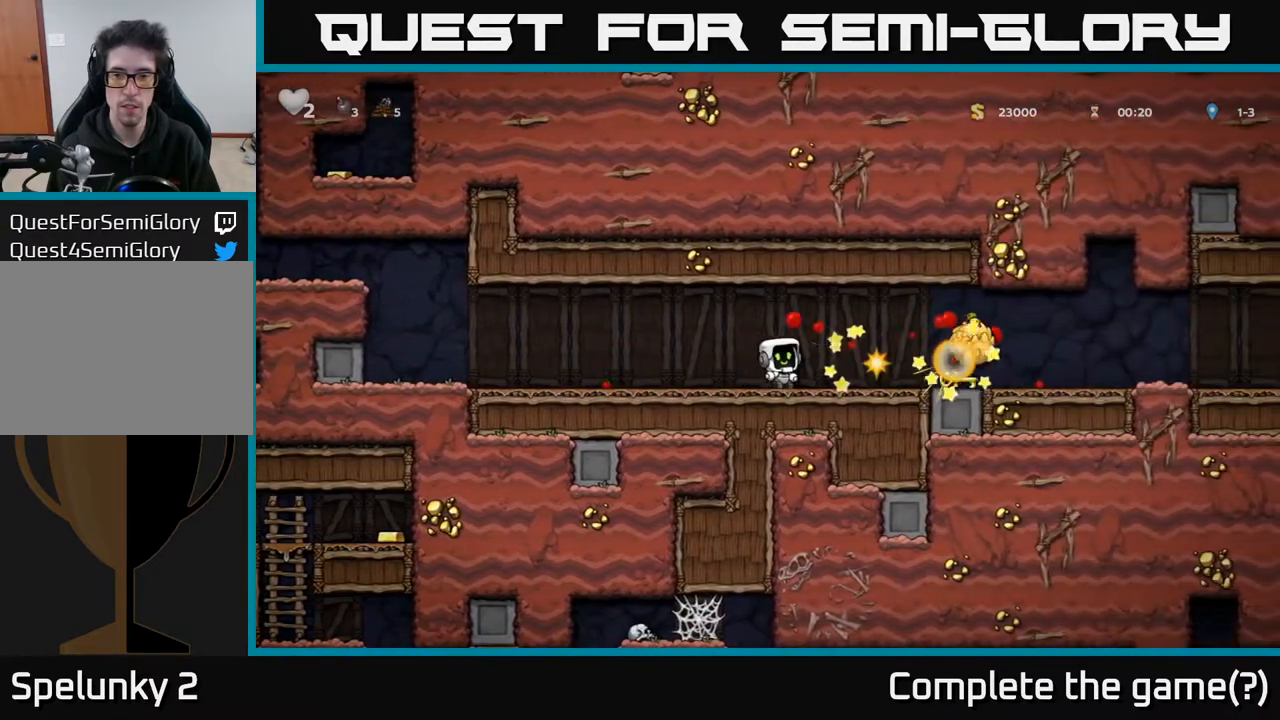
{"buttons": ["X", "DPAD_DOWN"], "left_stick": "center", "right_stick": "center", "events": [[67, "DPAD_RIGHT", "up"], [150, "DPAD_RIGHT", "down"], [433, "DPAD_DOWN", "down"], [433, "DPAD_RIGHT", "up"], [500, "X", "down"]]}
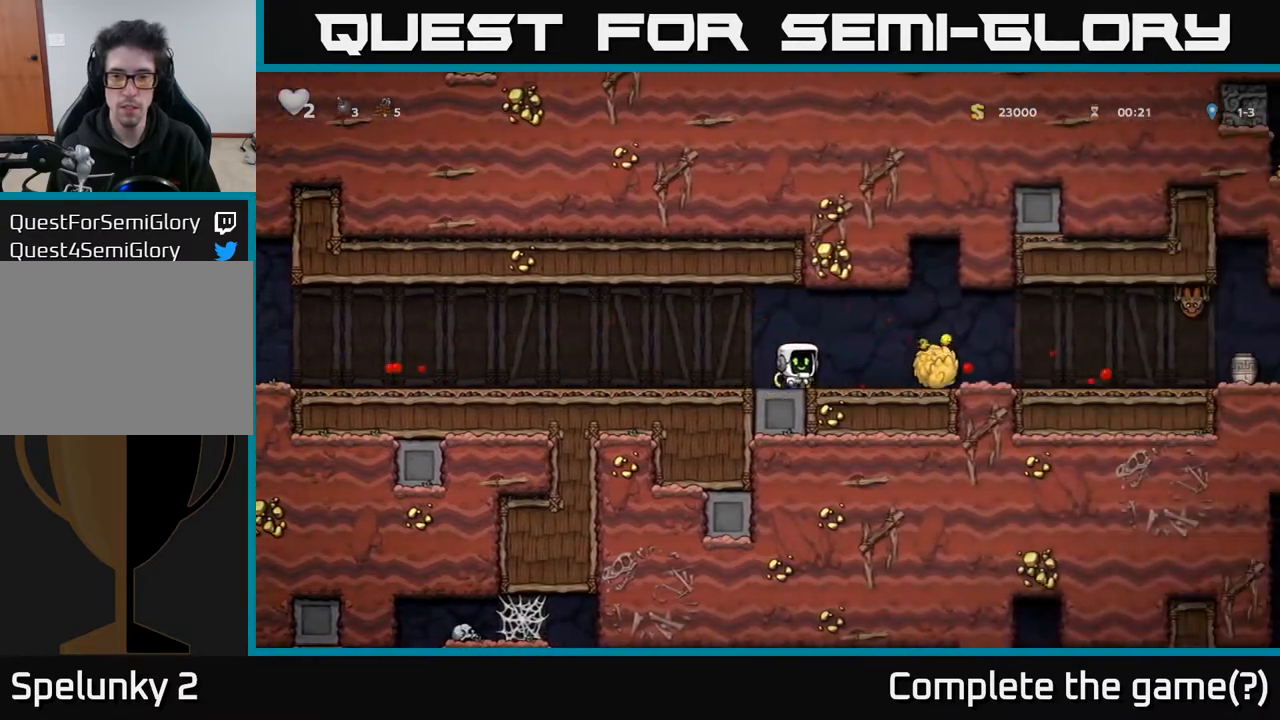
{"buttons": [], "left_stick": "center", "right_stick": "center", "events": [[67, "X", "up"], [83, "DPAD_DOWN", "up"], [100, "DPAD_RIGHT", "down"], [217, "X", "down"], [250, "DPAD_RIGHT", "up"], [283, "X", "up"]]}
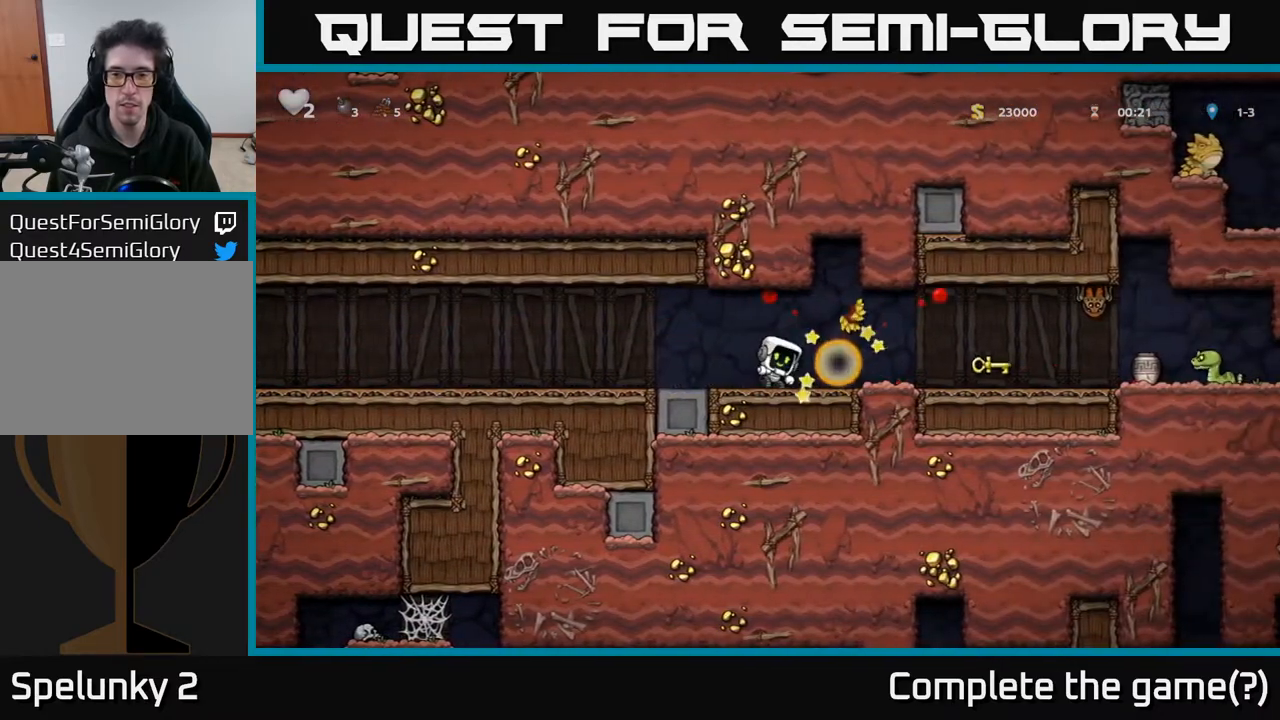
{"buttons": [], "left_stick": "center", "right_stick": "center", "events": [[183, "DPAD_RIGHT", "down"], [350, "DPAD_RIGHT", "up"]]}
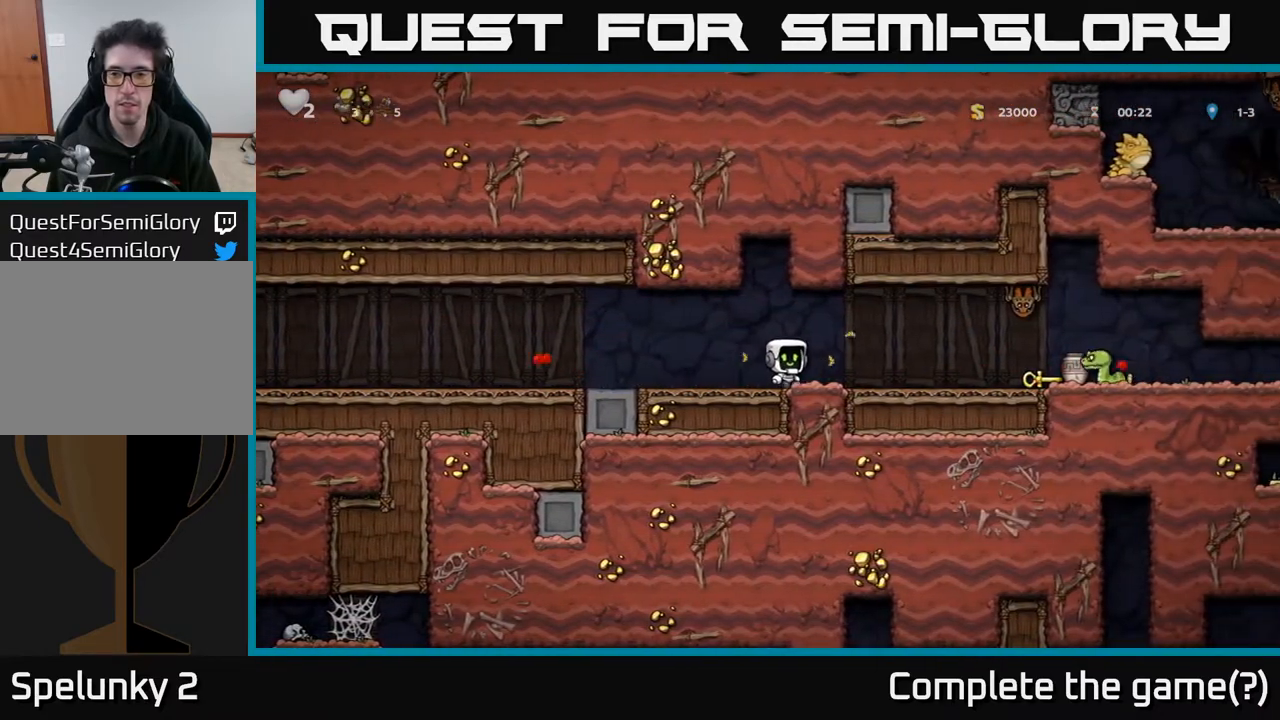
{"buttons": ["DPAD_LEFT"], "left_stick": "center", "right_stick": "center", "events": [[33, "DPAD_RIGHT", "down"], [133, "X", "down"], [283, "A", "down"], [350, "X", "up"], [433, "A", "up"], [433, "DPAD_RIGHT", "up"], [467, "DPAD_LEFT", "down"]]}